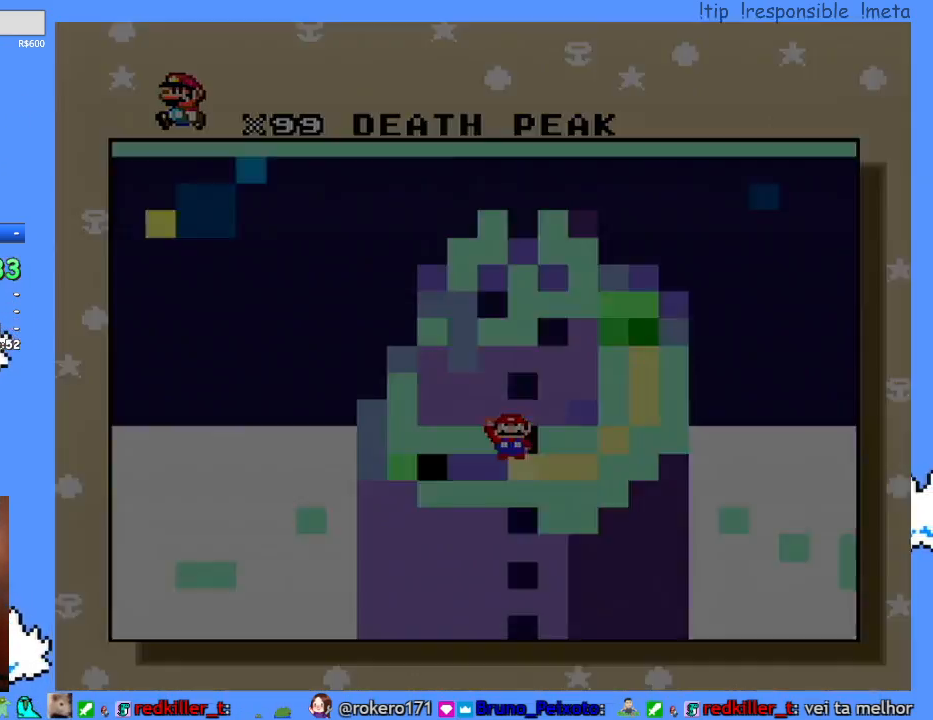
Gameplay with a controller (Nintendo layout); each line is a JSON object with the inputs held at the frame after it. "events" lists button and stick changes between this image and that frame as [ms after this image, input, new state], when the widget could be followed in between. Not read: A B L3 R3 X.
{"buttons": [], "events": [[333, "L1", "down"], [433, "L1", "up"]]}
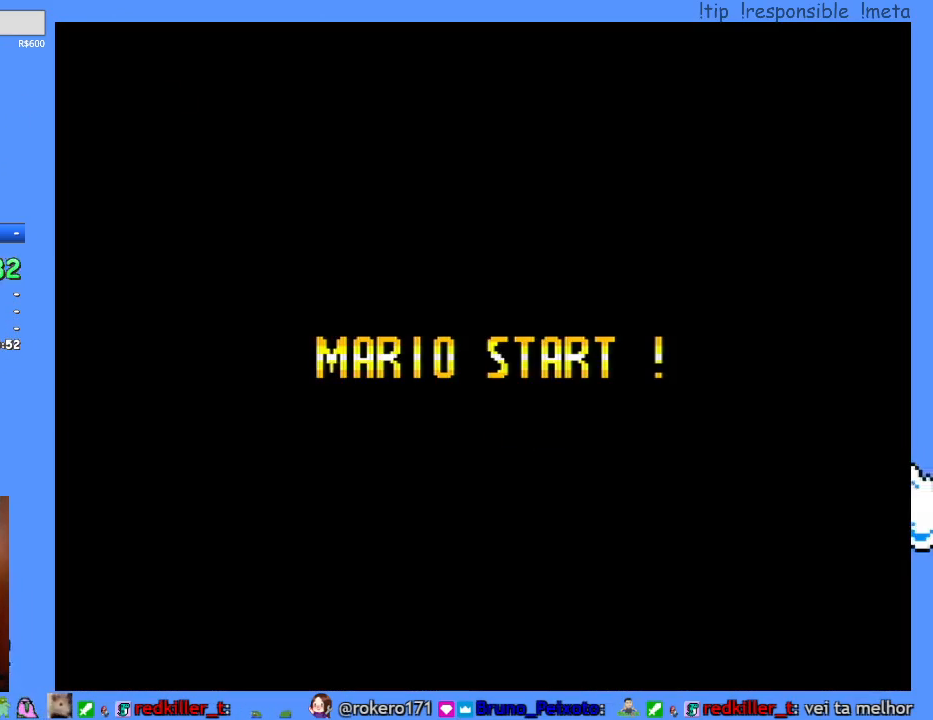
{"buttons": [], "events": []}
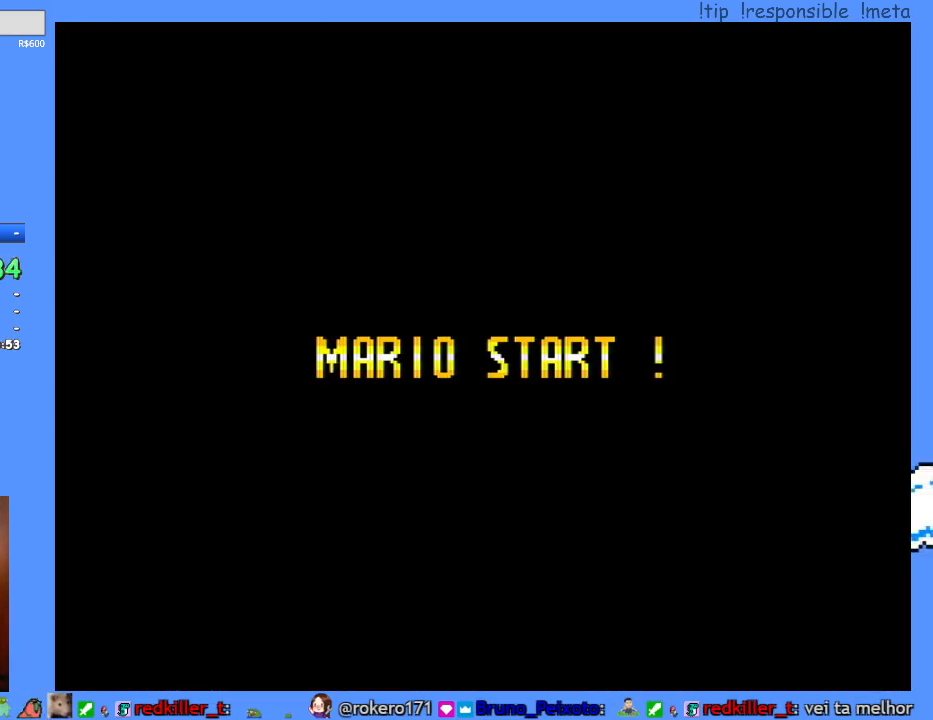
{"buttons": [], "events": []}
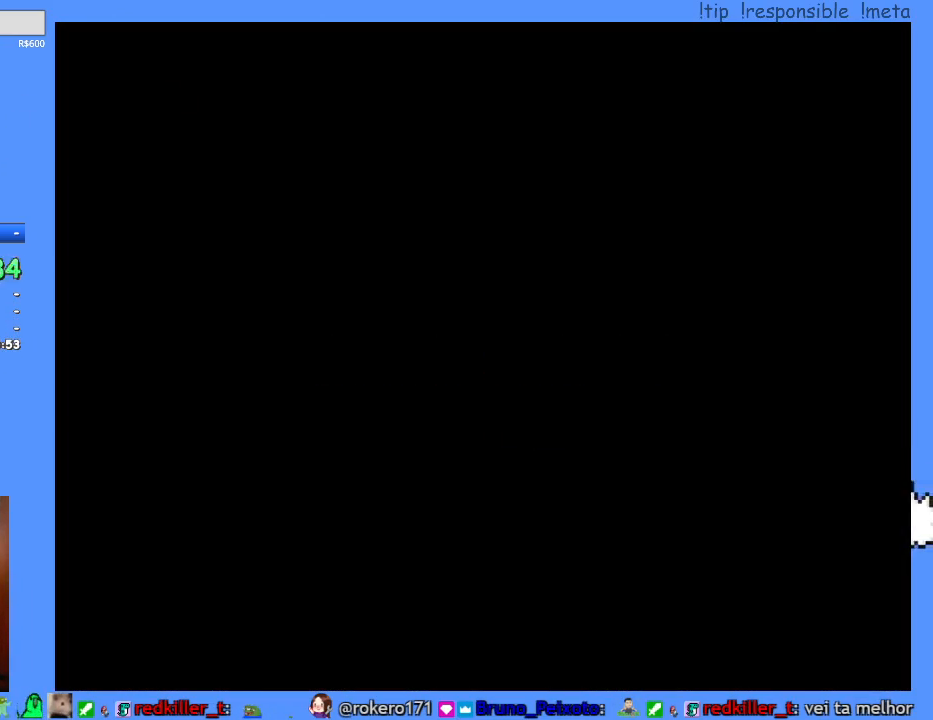
{"buttons": [], "events": []}
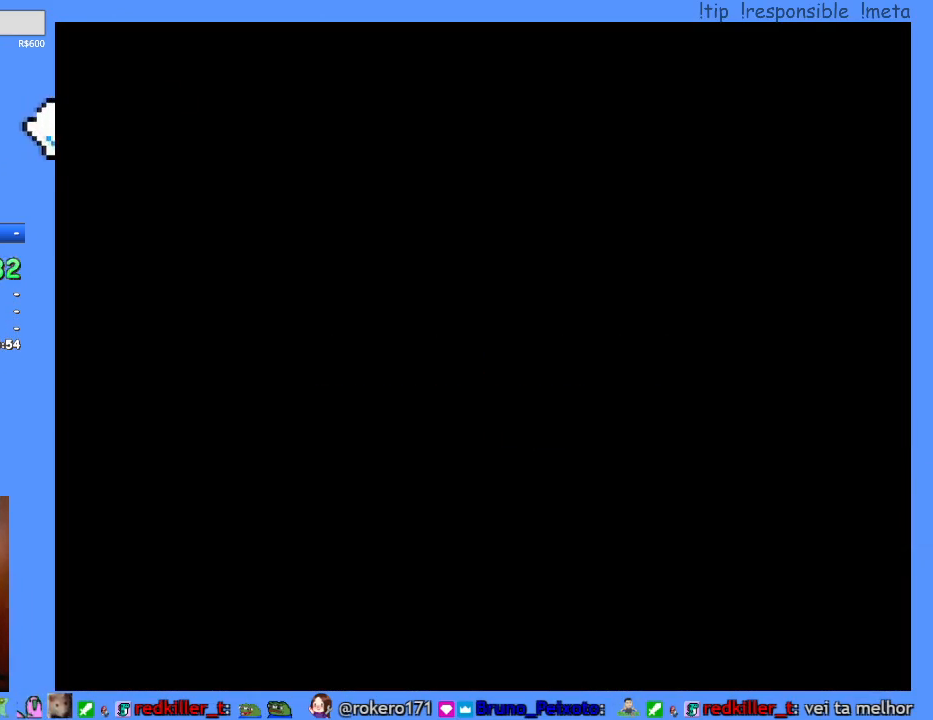
{"buttons": ["Y"]}
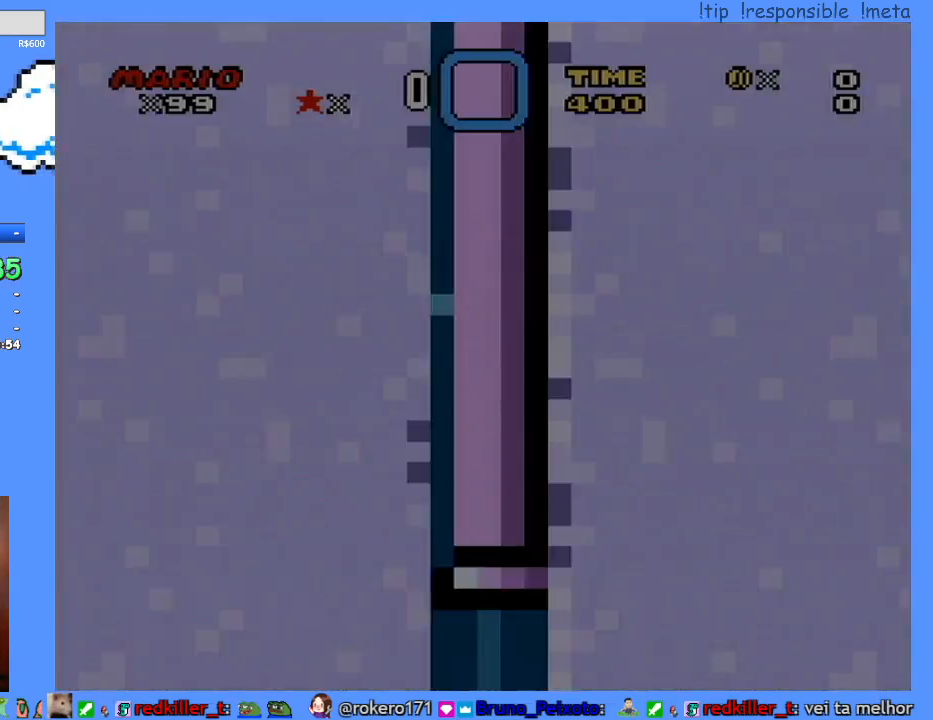
{"buttons": ["Y", "DPAD_DOWN"], "events": [[200, "DPAD_DOWN", "down"]]}
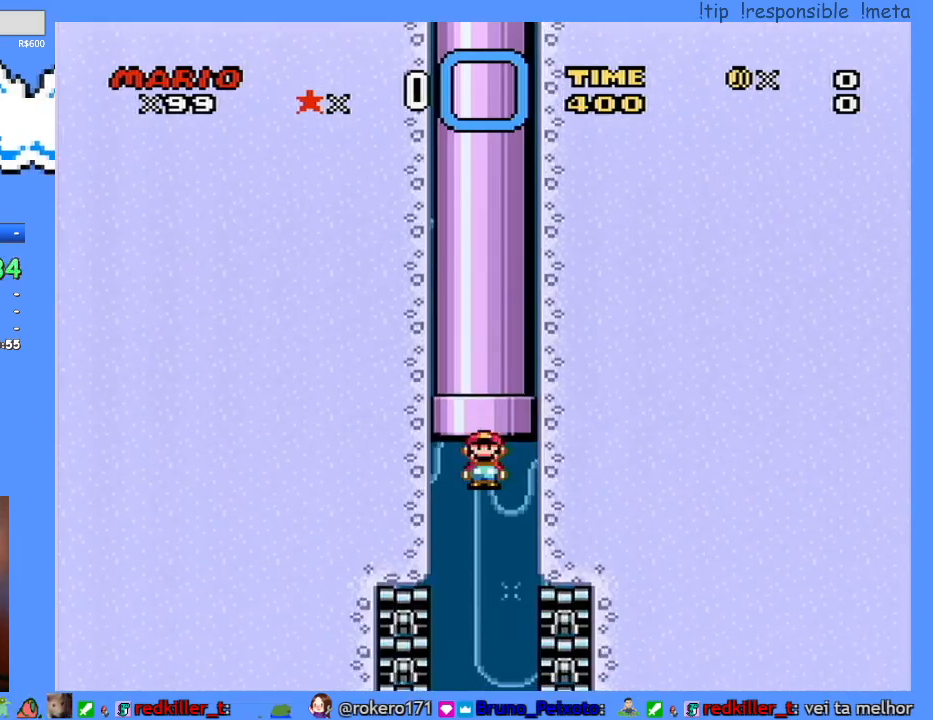
{"buttons": ["Y", "DPAD_DOWN"], "events": []}
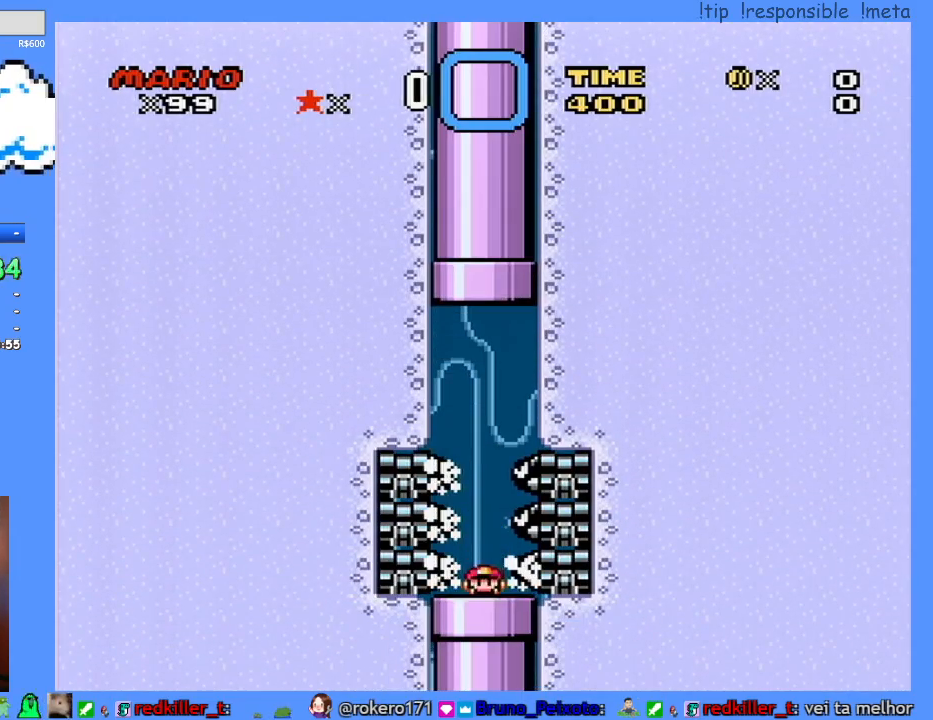
{"buttons": [], "events": [[83, "DPAD_DOWN", "up"], [83, "Y", "up"]]}
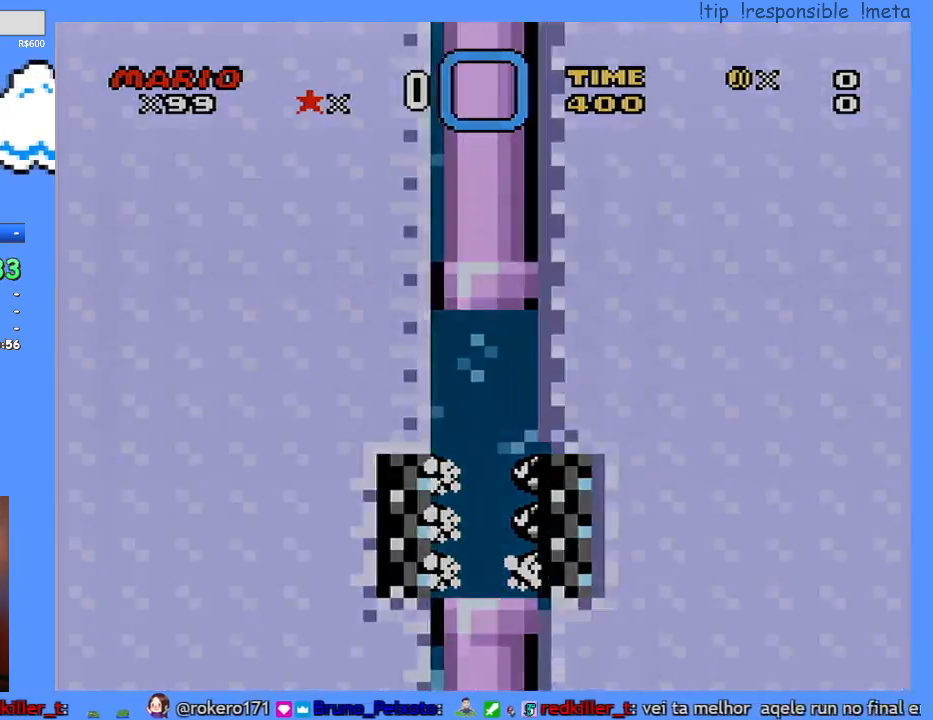
{"buttons": [], "events": []}
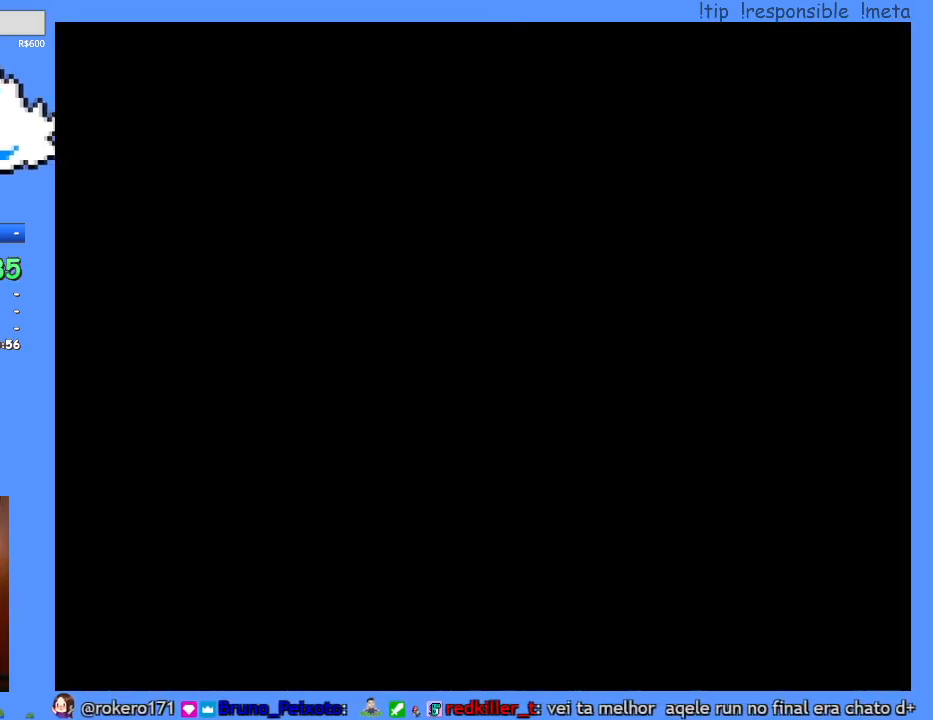
{"buttons": [], "events": []}
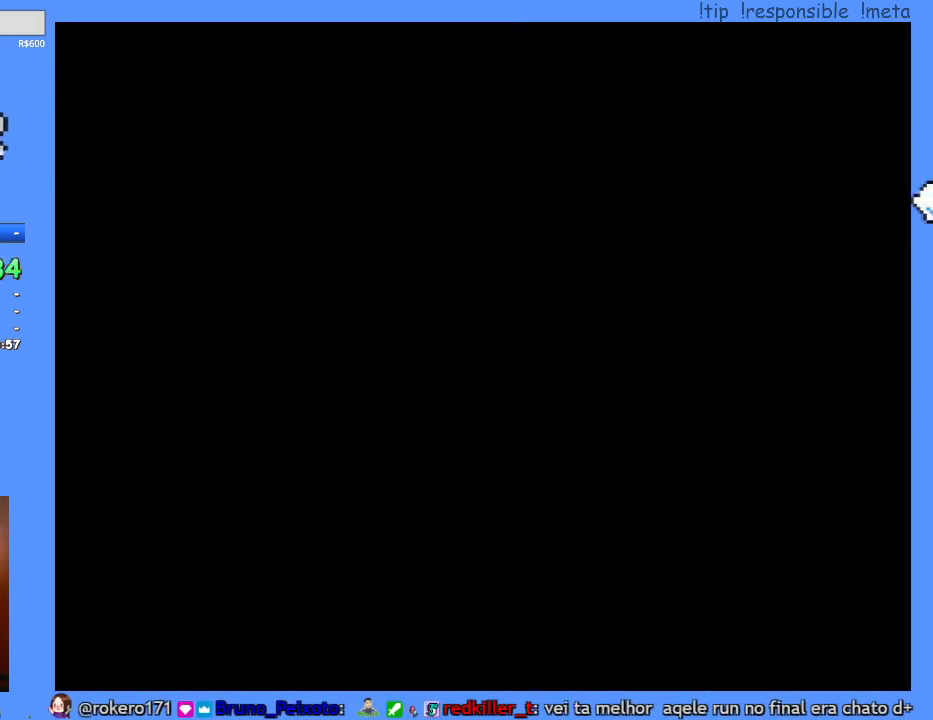
{"buttons": [], "events": []}
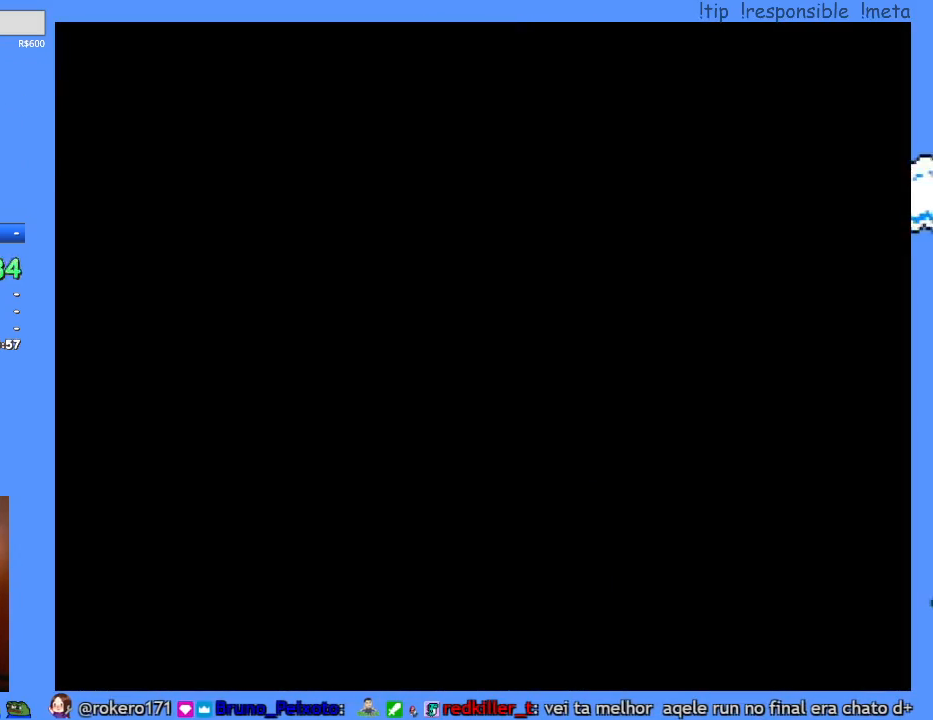
{"buttons": ["Y"], "events": [[183, "Y", "down"]]}
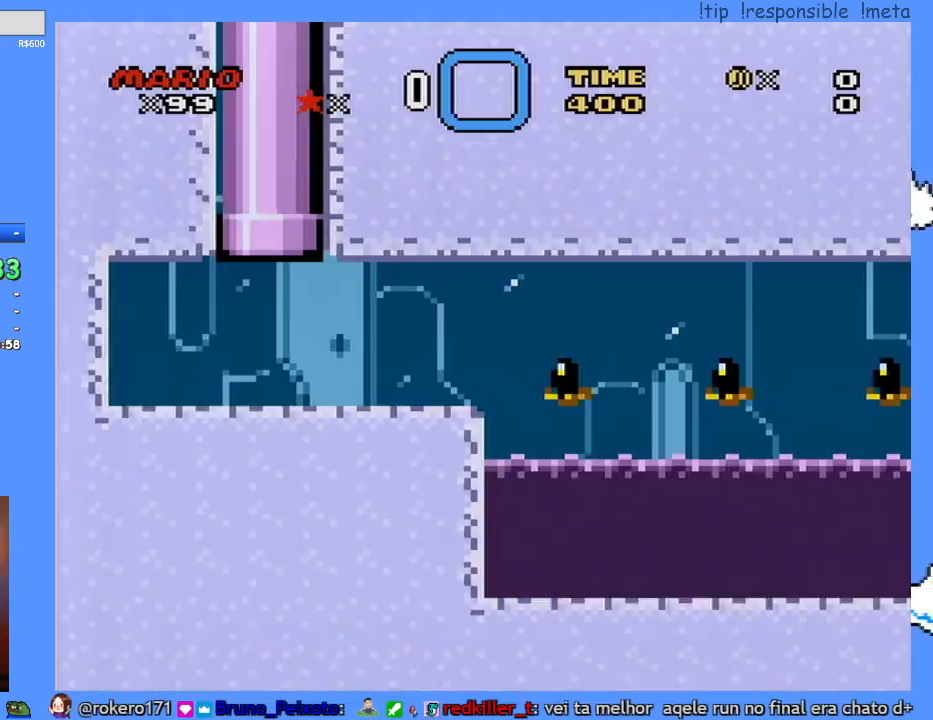
{"buttons": ["Y", "DPAD_RIGHT"], "events": [[250, "DPAD_UP", "down"], [283, "DPAD_UP", "up"], [317, "DPAD_RIGHT", "down"]]}
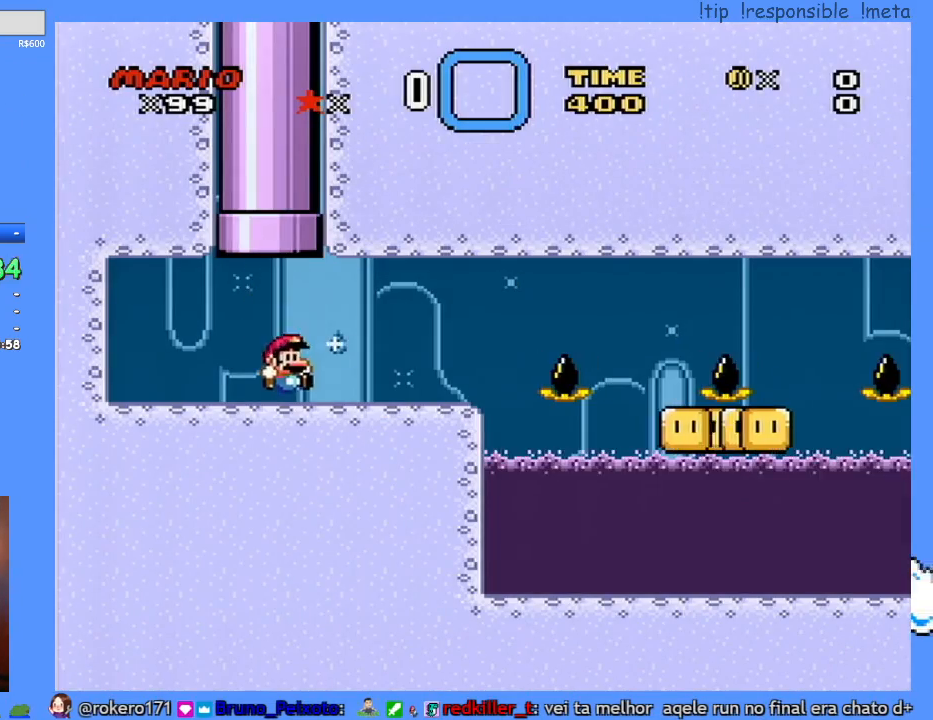
{"buttons": ["Y", "DPAD_RIGHT"], "events": []}
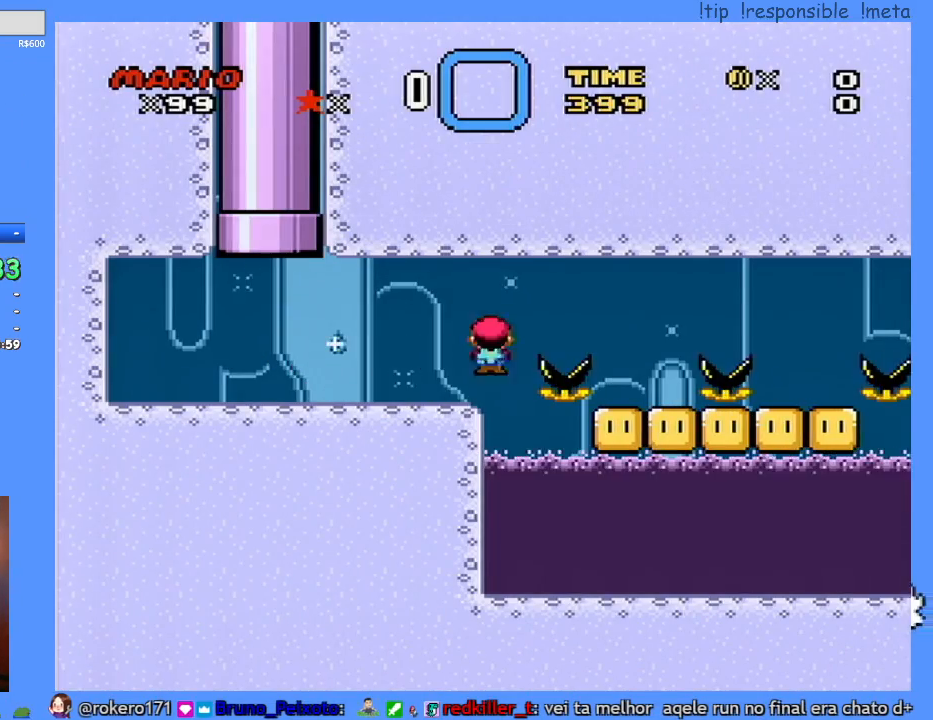
{"buttons": ["Y", "DPAD_RIGHT"], "events": [[217, "DPAD_DOWN", "down"], [217, "DPAD_RIGHT", "up"], [250, "DPAD_DOWN", "up"], [250, "DPAD_LEFT", "down"], [350, "DPAD_LEFT", "up"], [350, "DPAD_RIGHT", "down"]]}
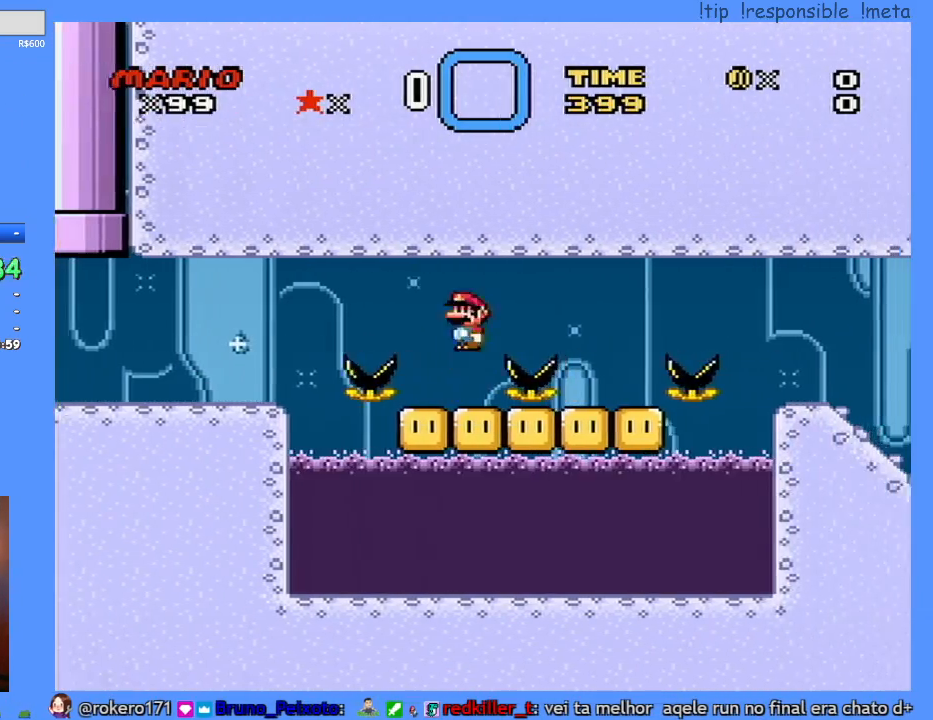
{"buttons": ["Y", "DPAD_RIGHT"], "events": [[250, "DPAD_RIGHT", "up"], [283, "DPAD_LEFT", "down"], [317, "DPAD_LEFT", "up"], [367, "DPAD_RIGHT", "down"]]}
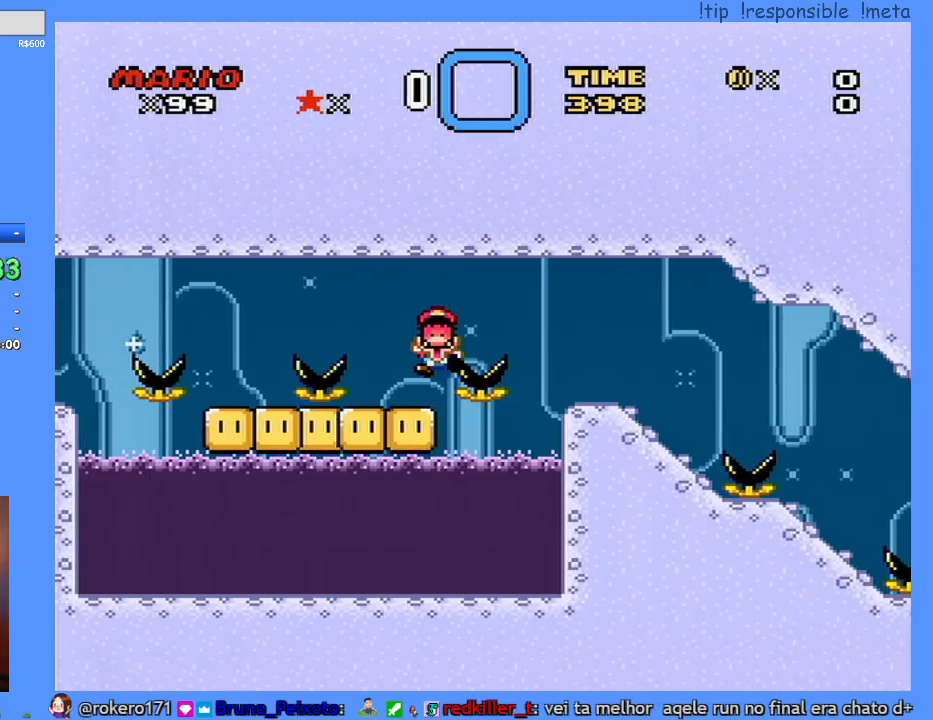
{"buttons": [], "events": [[350, "DPAD_RIGHT", "up"], [417, "Y", "up"]]}